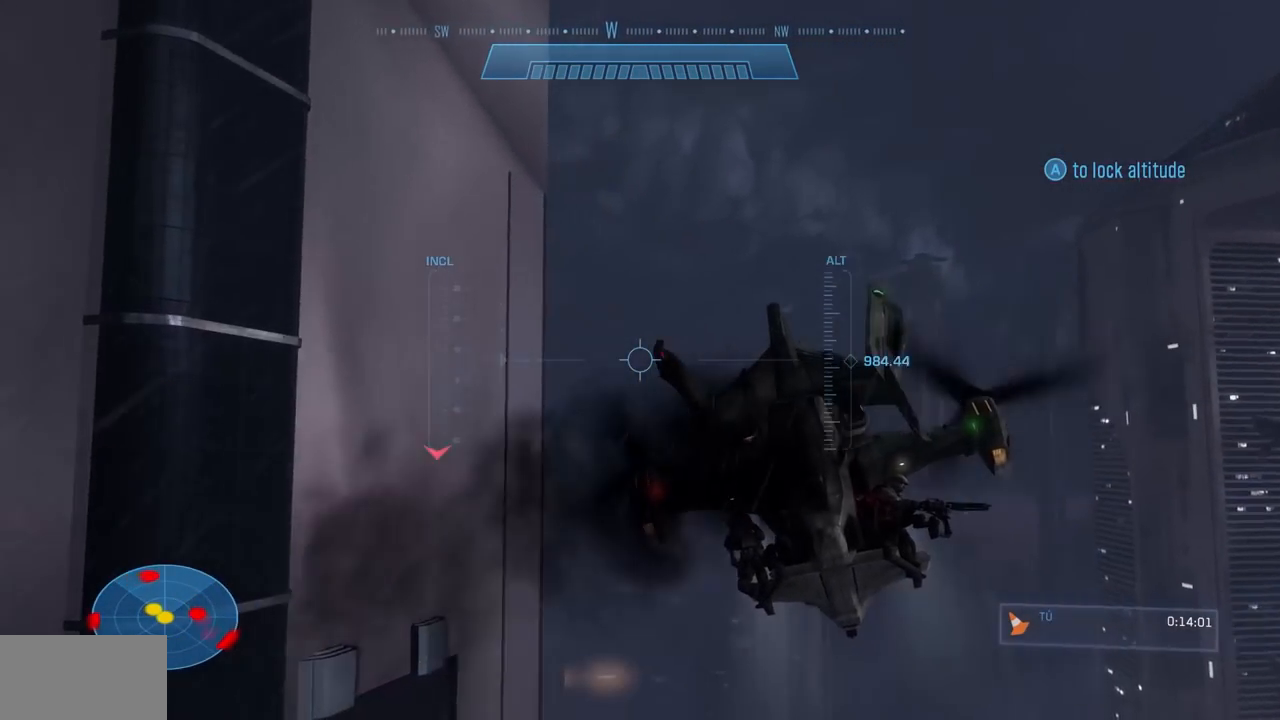
Gameplay with a controller (Xbox layout); each line is a JSON object with the inputs held at the frame after it. "events" lists button and stick changes between this image and that frame as [ms after this image, input, new state], when the widget could be followed in between. Not read: A DPAD_DOWN DPAD_LEFT DPAD_RIGHT DPAD_UP HOME L3 R3 X.
{"buttons": ["L2"], "left_stick": "up-left", "right_stick": "down-left", "events": [[117, "right_stick", "center"], [267, "right_stick", "down-left"]]}
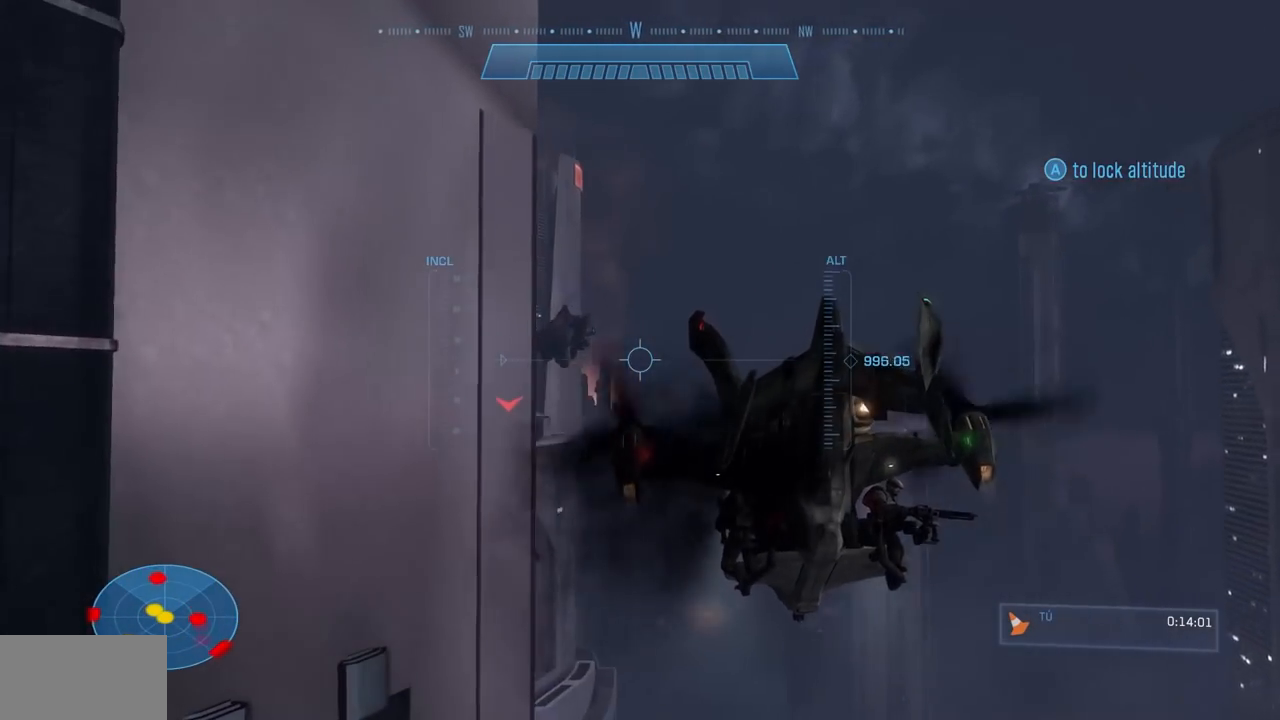
{"buttons": ["L2", "R2"], "left_stick": "up-left", "right_stick": "left", "events": [[217, "right_stick", "left"], [467, "R2", "down"]]}
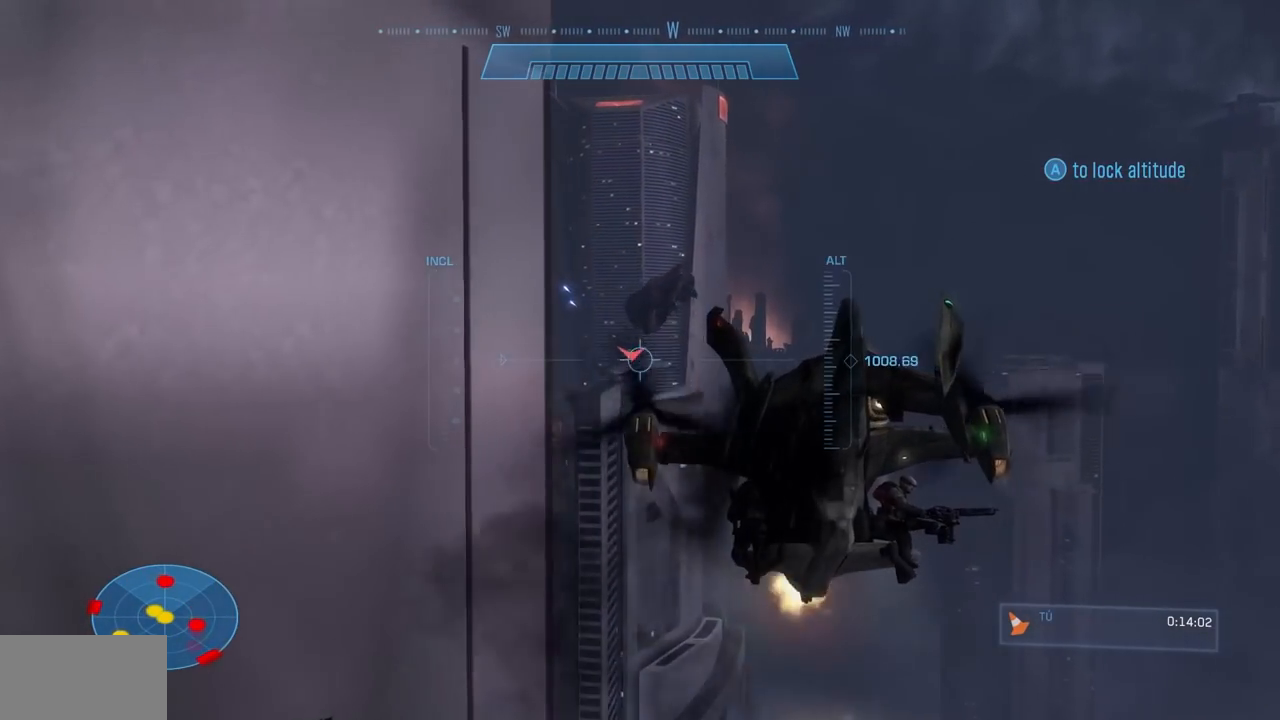
{"buttons": ["L2", "R2"], "left_stick": "up-left", "right_stick": "down-left", "events": [[150, "right_stick", "center"], [317, "right_stick", "down-left"]]}
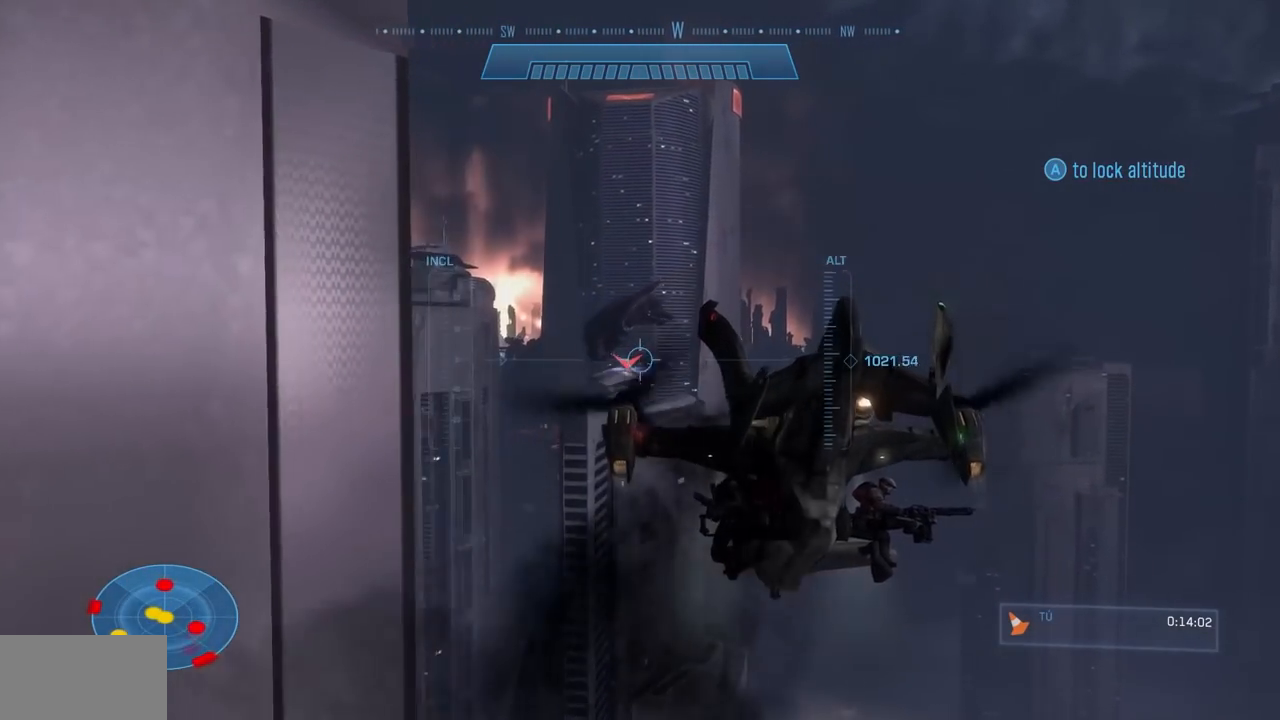
{"buttons": ["L2", "R2"], "left_stick": "up-left", "right_stick": "left", "events": [[467, "right_stick", "left"]]}
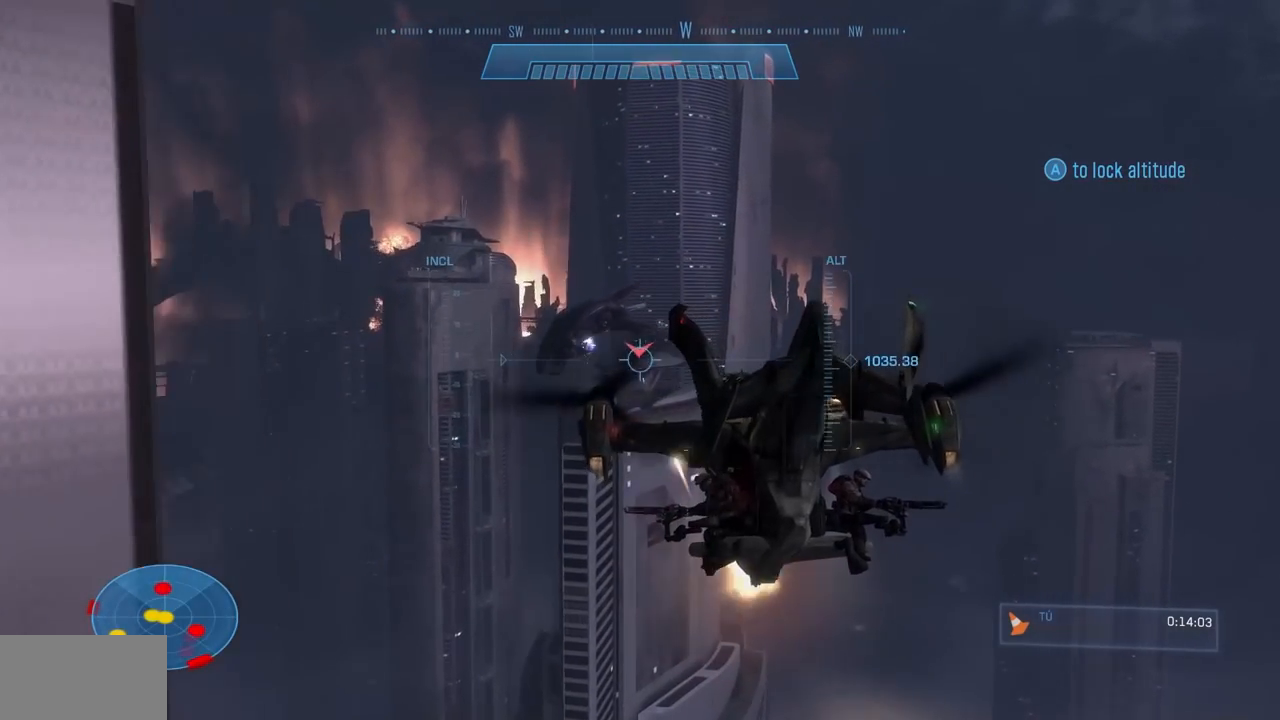
{"buttons": ["L2", "R2"], "left_stick": "up-left", "right_stick": "down-left", "events": [[233, "right_stick", "down-left"]]}
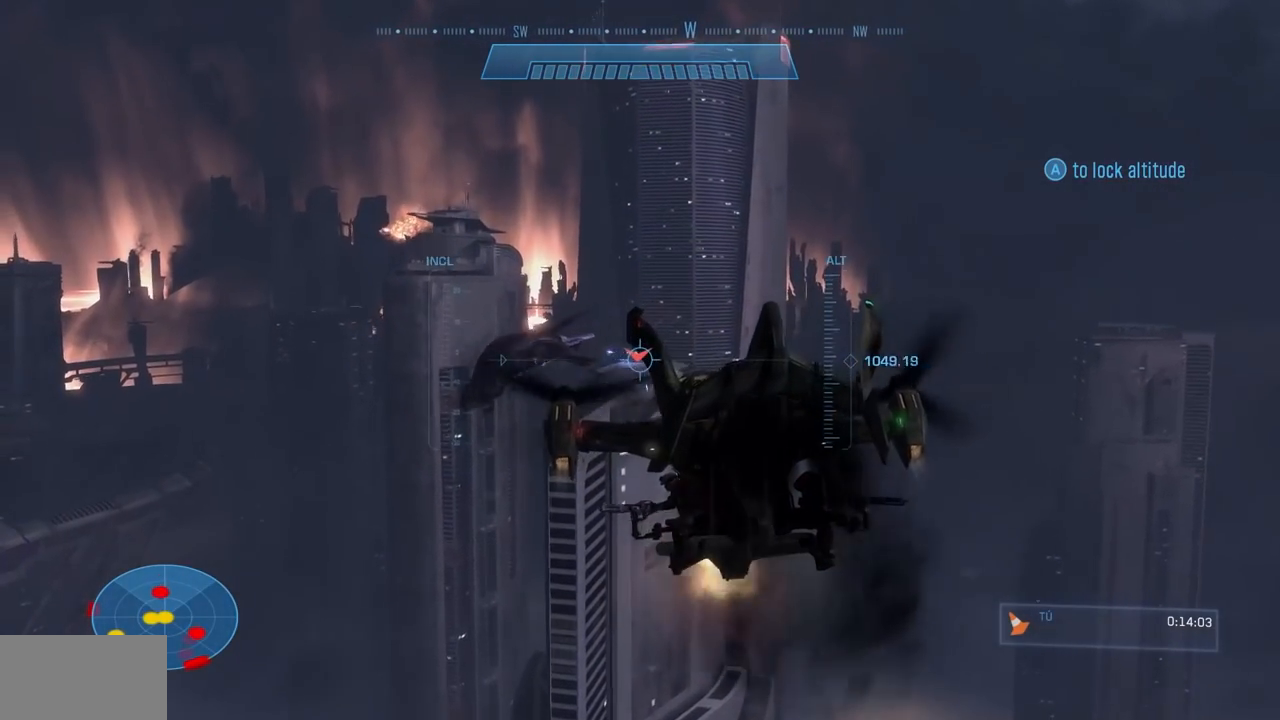
{"buttons": ["L2", "R2"], "left_stick": "up-left", "right_stick": "down-left", "events": []}
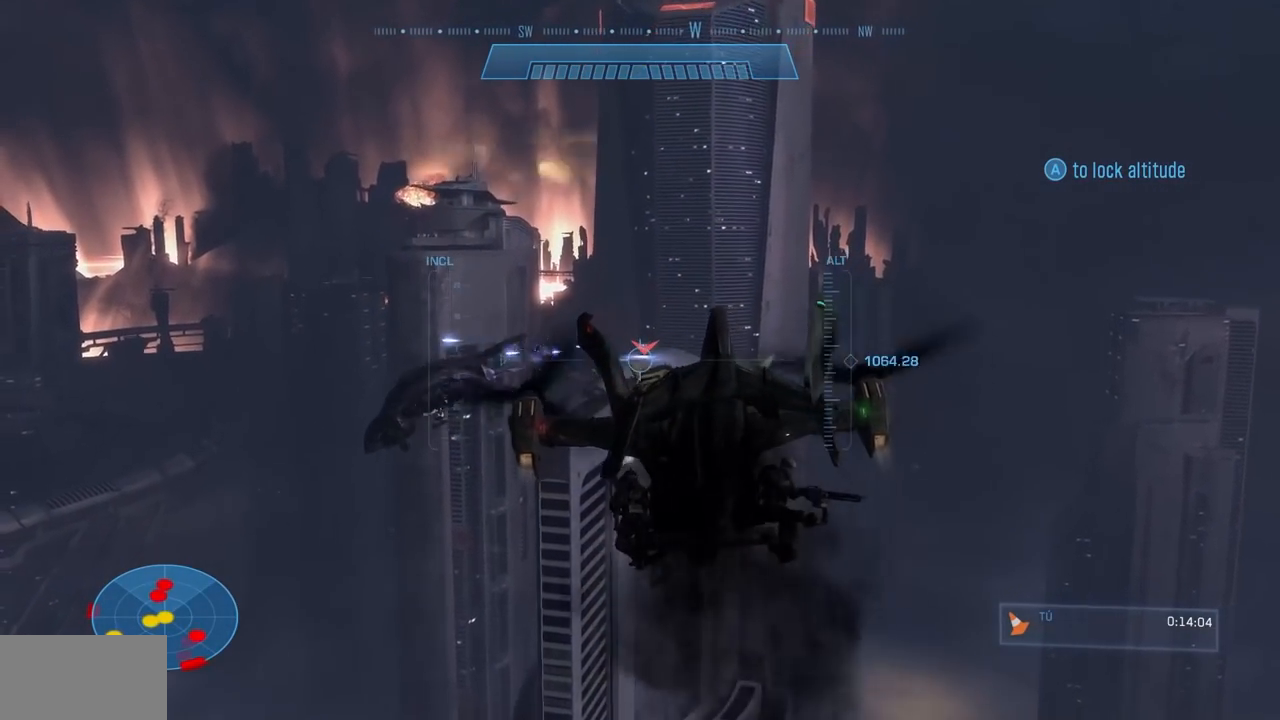
{"buttons": ["L2", "R2"], "left_stick": "down", "right_stick": "down", "events": [[83, "left_stick", "up"], [233, "right_stick", "down"], [467, "left_stick", "down"]]}
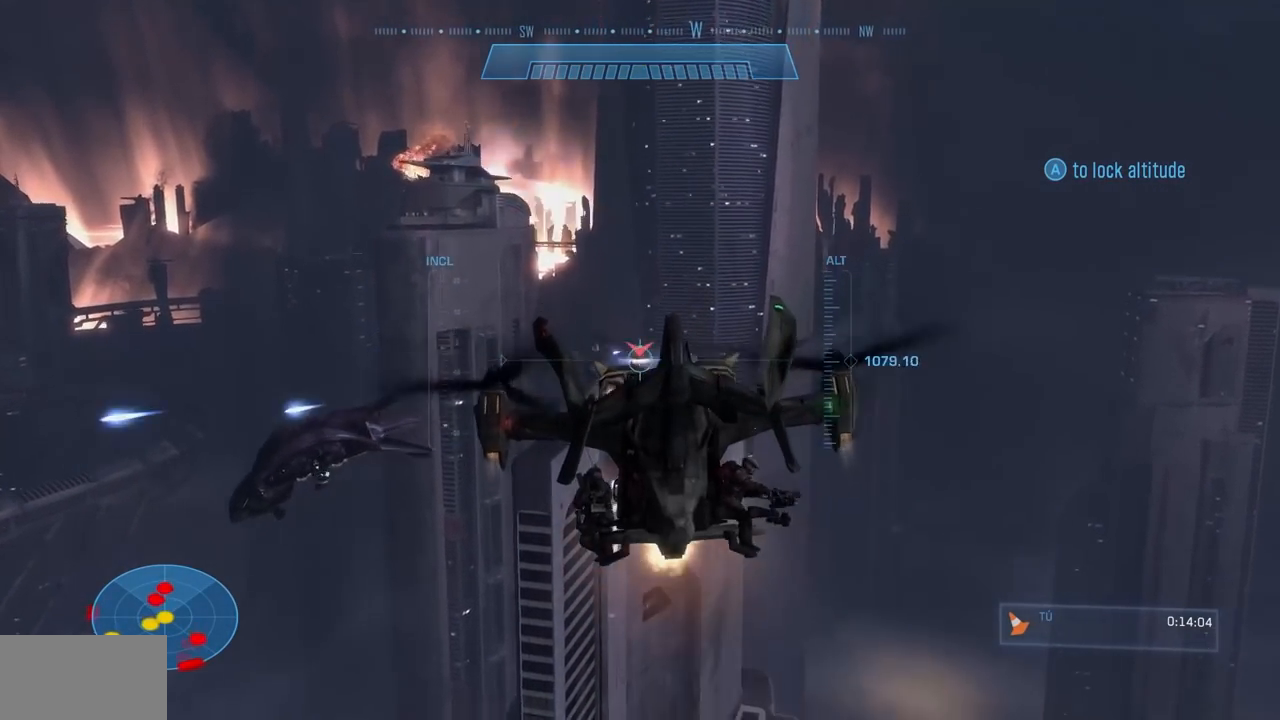
{"buttons": ["L2", "R2"], "left_stick": "down", "right_stick": "down", "events": []}
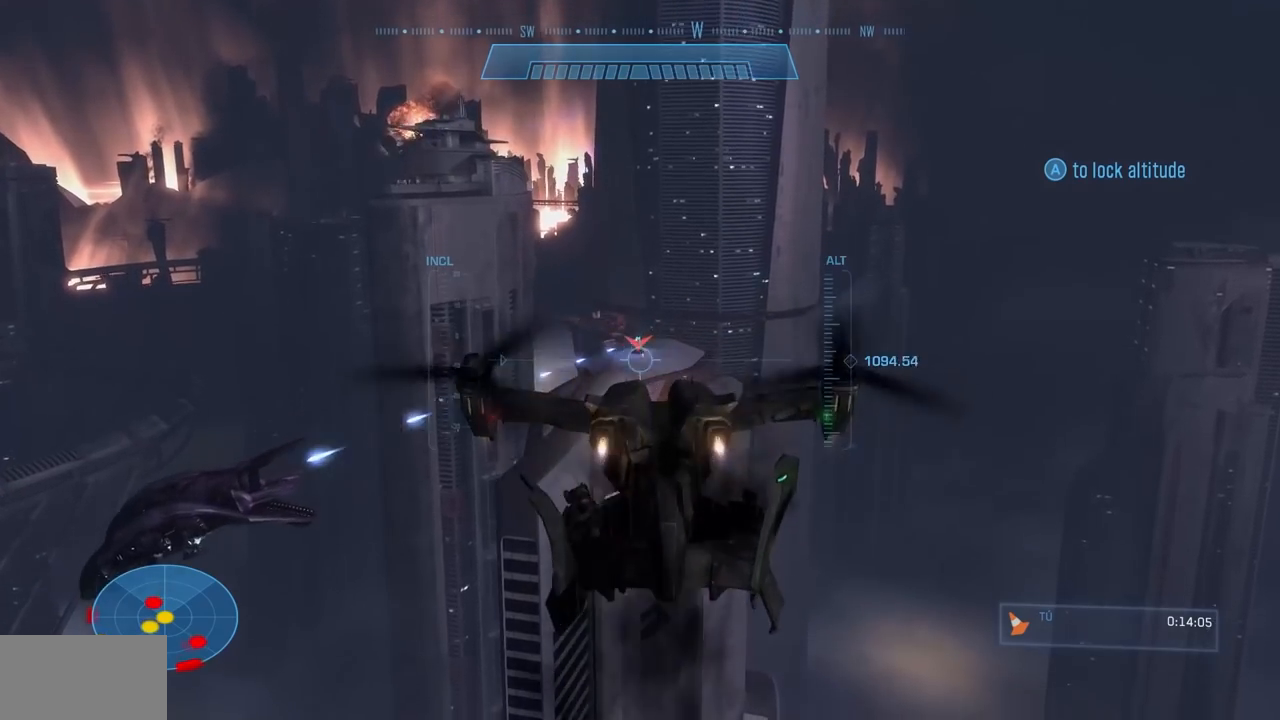
{"buttons": ["L2", "R2"], "left_stick": "down", "right_stick": "down", "events": []}
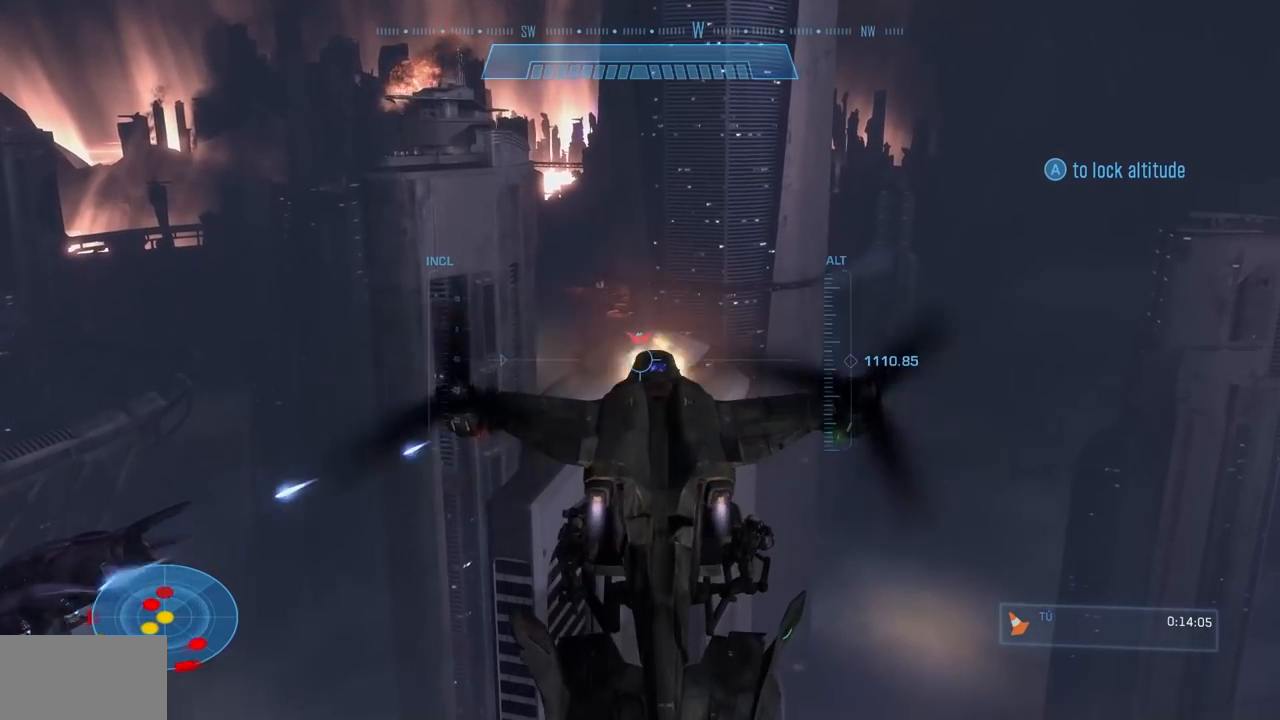
{"buttons": ["L2", "R2"], "left_stick": "down", "right_stick": "down", "events": []}
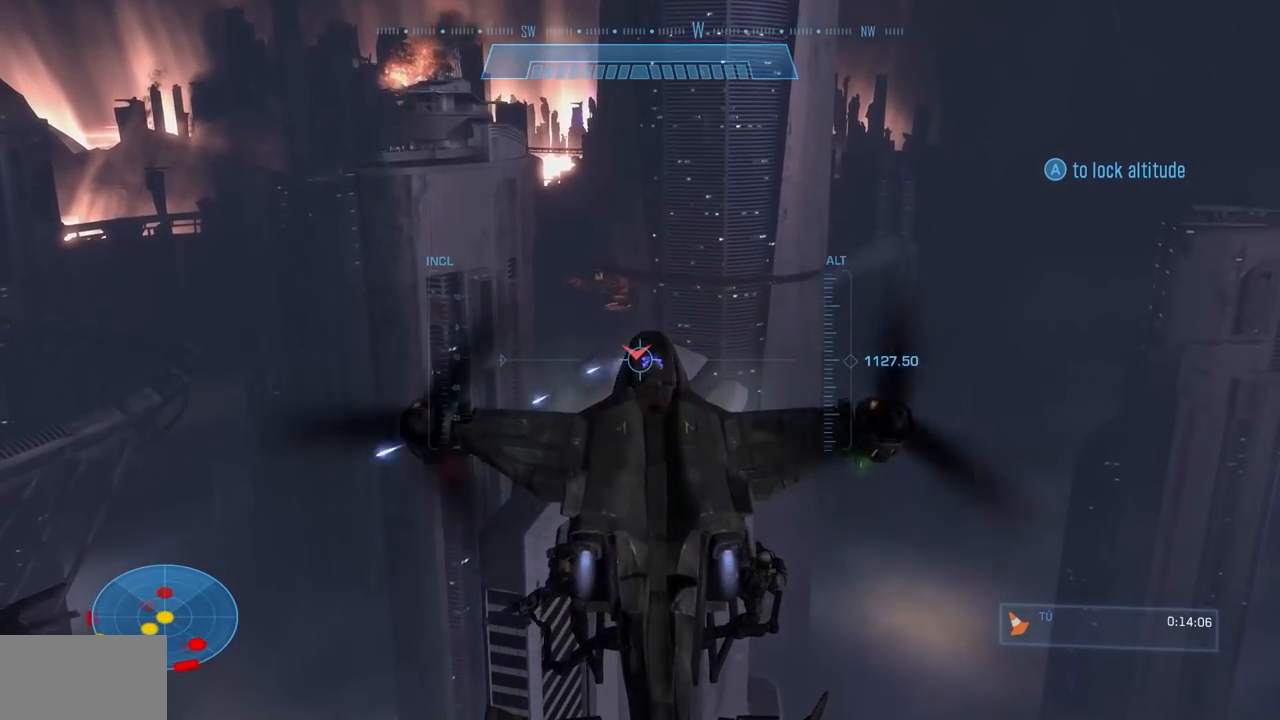
{"buttons": ["L2", "R2"], "left_stick": "down", "right_stick": "down-left", "events": [[350, "right_stick", "down-left"]]}